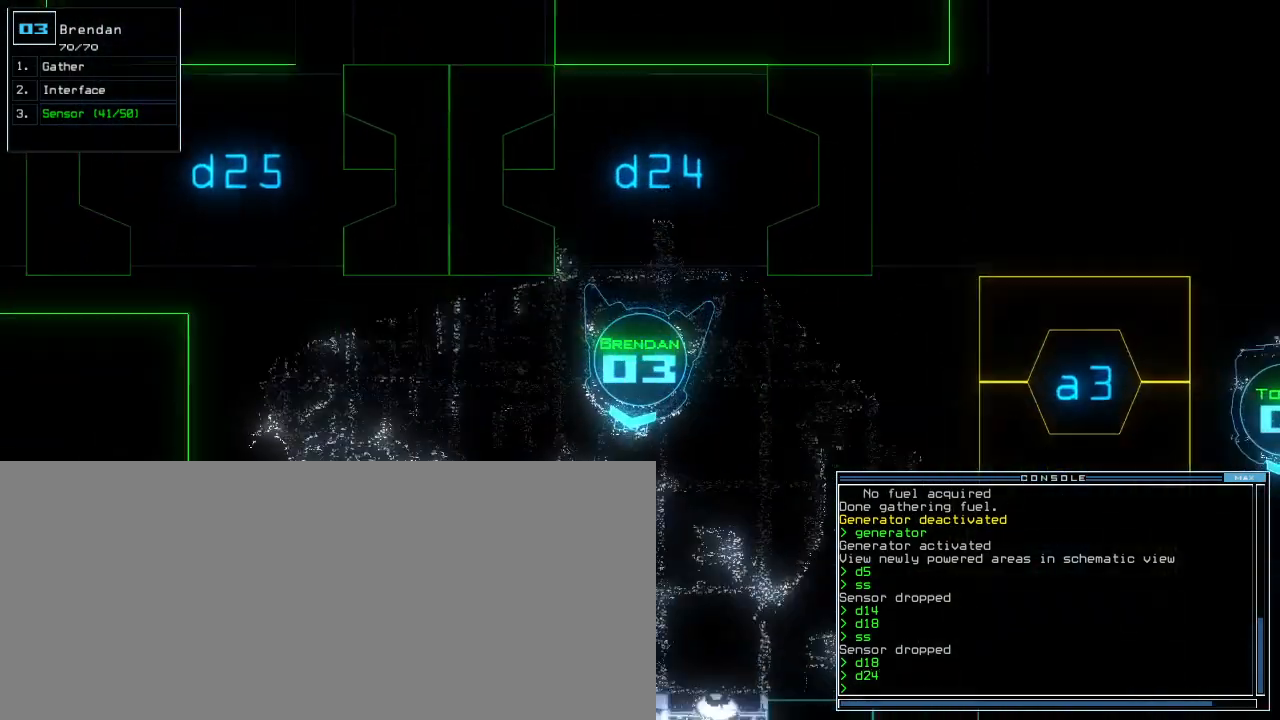
Gameplay with keyboard; each line is a JSON object with the keys held at the frame after it. "events" lists presses ("down") and releases ("up") of ".", "0", "1", "2", "3", "4", "5", "6", "7", "8", "9", "a", "b", "backspace", "c", "caps_lock", "comma", "ctrl_l", "ctrl_r", "d", "down", "e", "equals", "escape", "f", "f9", "g", "h", "i", "j", "k", "l", "left", "m", "minus", "n", "o", "p", "q", "quote", "r", "return", "right", "s", "semicolon", "shift_l", "shift_r", "space", "t", "tab", "tilde", "u", "up", "v", "w", "x", "y" and "z" between this image and that frame as [ms after this image, input, new state], when the widget could be followed in between. No other keys are recorded. Mouse input is not recorded. Not read: other_keys.
{"keys": ["space"]}
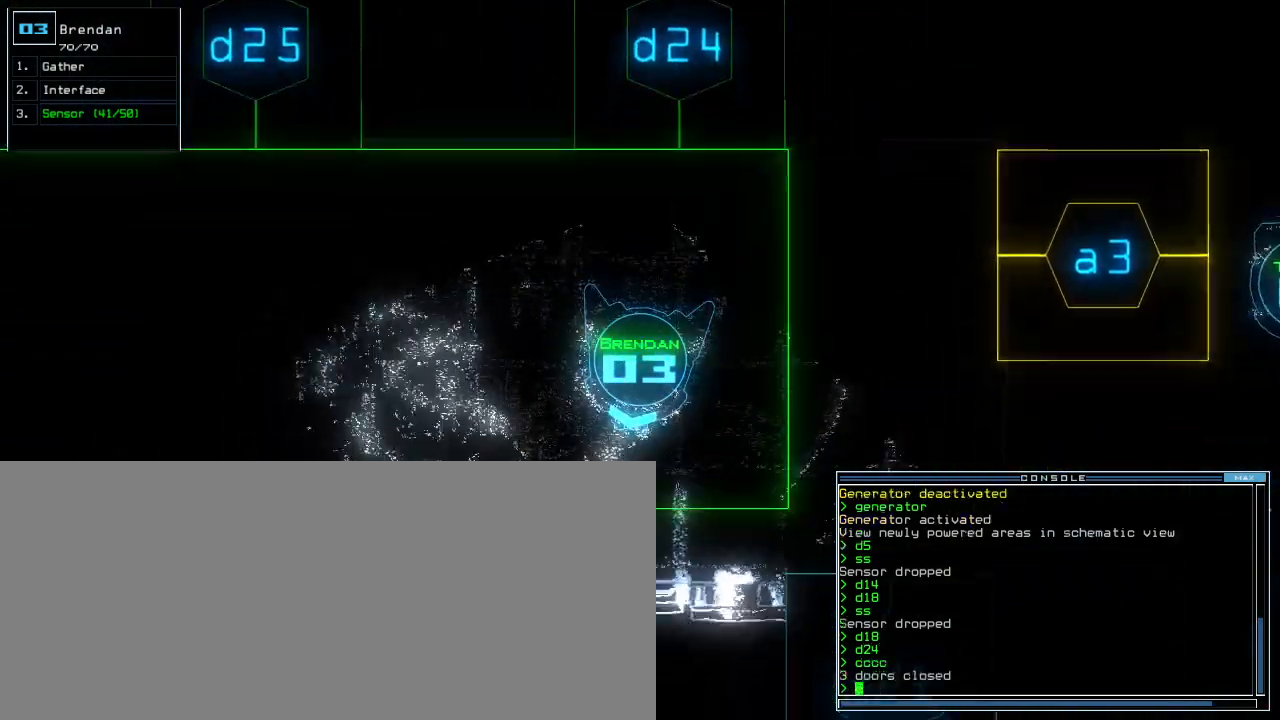
{"keys": [], "events": [[100, "space", "up"]]}
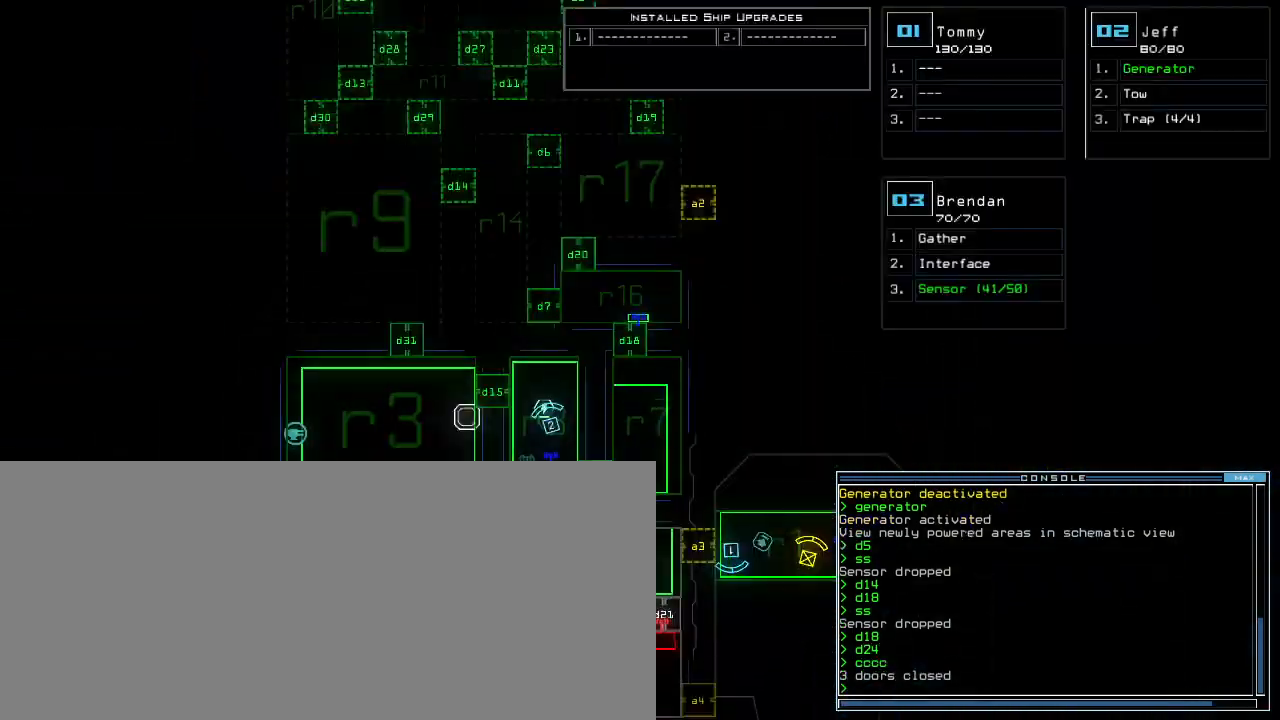
{"keys": [], "events": [[220, "d", "down"], [280, "d", "up"]]}
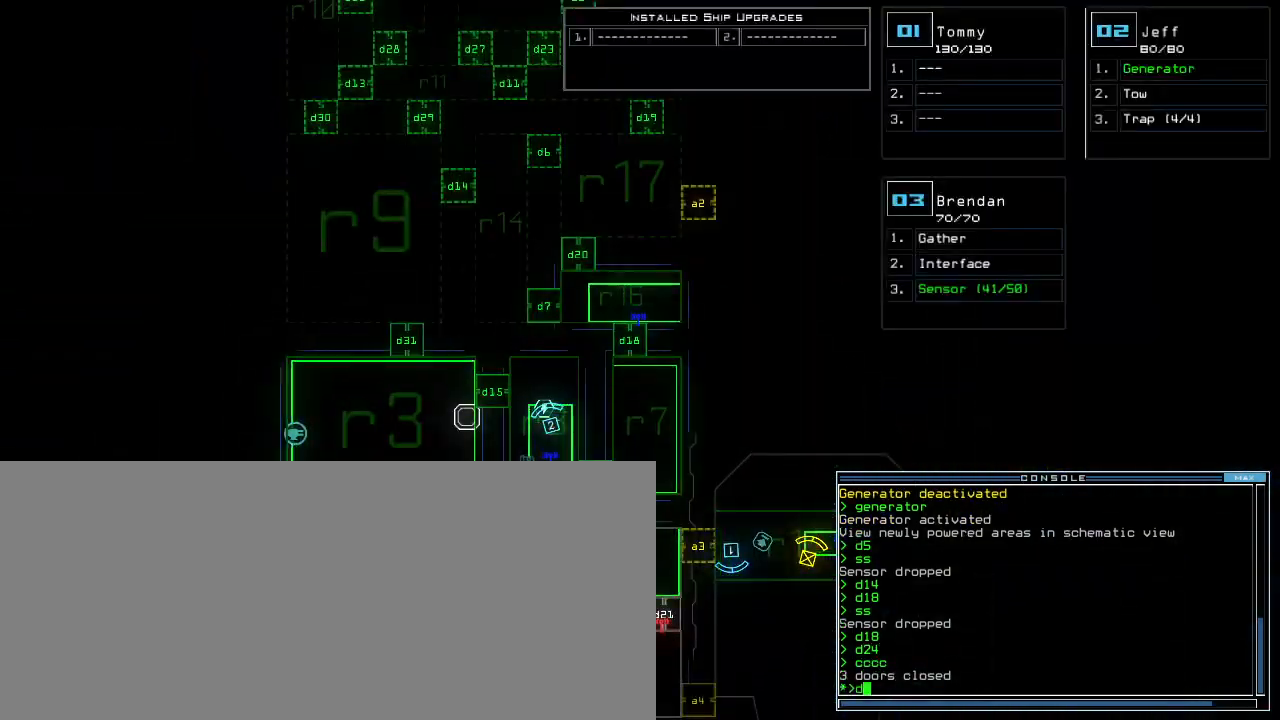
{"keys": [], "events": [[240, "5", "down"], [280, "return", "down"], [340, "5", "up"], [360, "return", "up"]]}
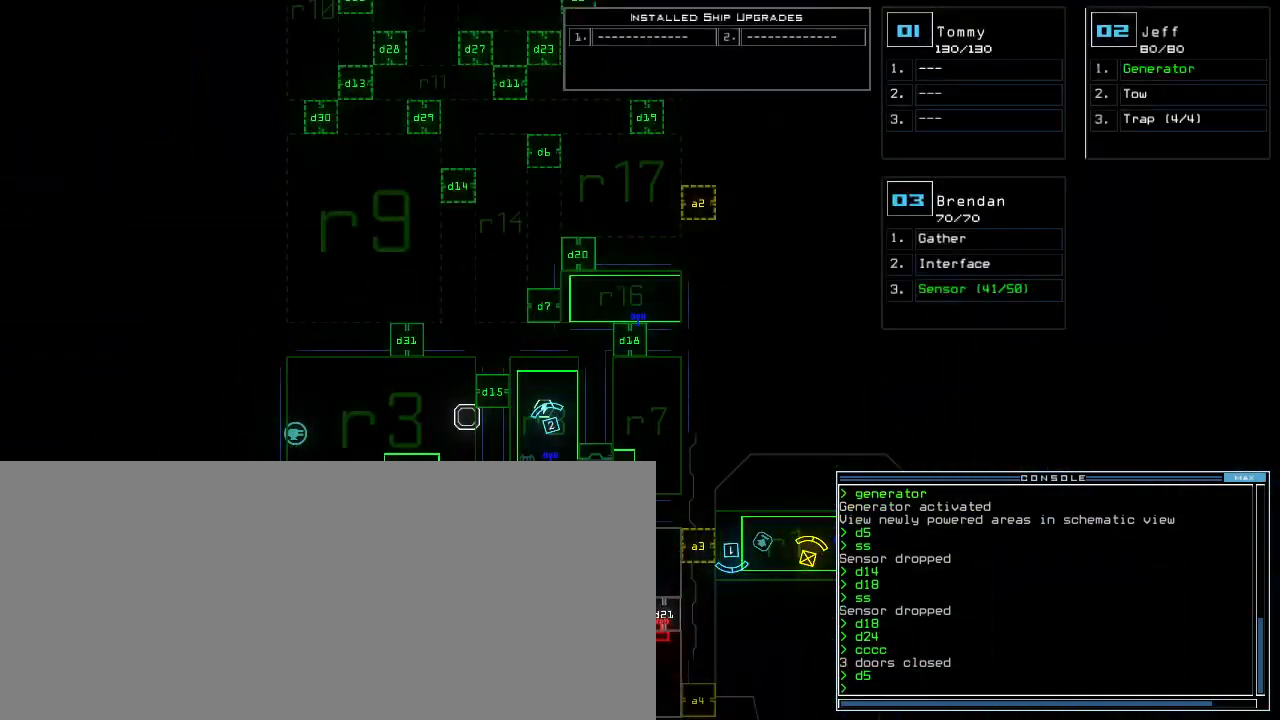
{"keys": ["down"], "events": [[60, "2", "down"], [60, "down", "down"], [140, "2", "up"]]}
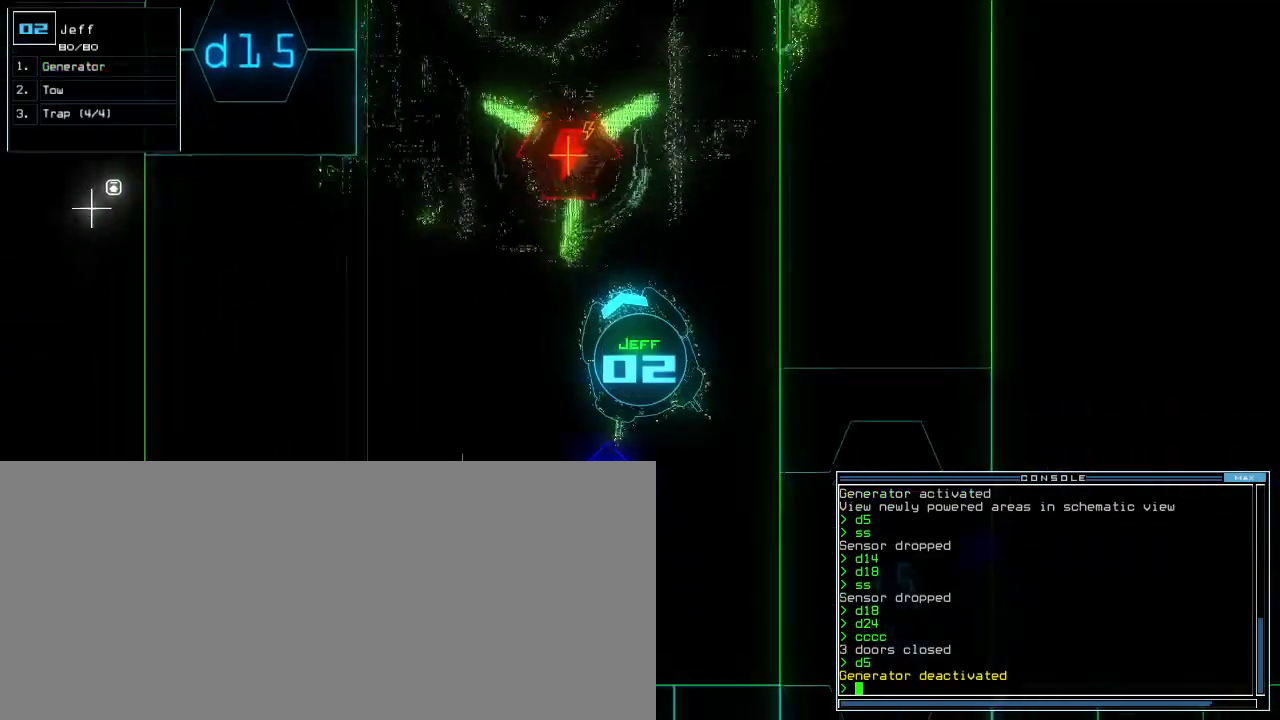
{"keys": ["down", "left"], "events": [[100, "right", "down"], [200, "right", "up"], [360, "left", "down"], [440, "left", "up"], [500, "left", "down"]]}
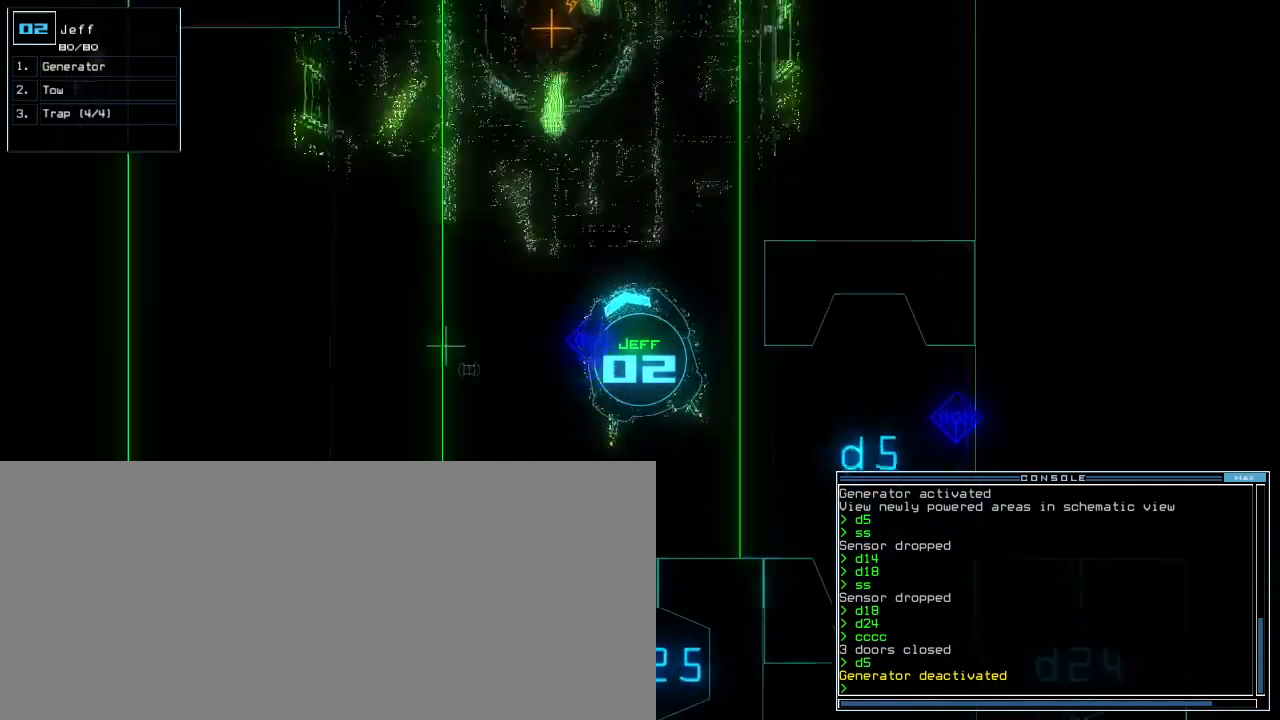
{"keys": ["down", "left"], "events": [[120, "left", "up"], [180, "left", "down"], [300, "left", "up"], [340, "left", "down"]]}
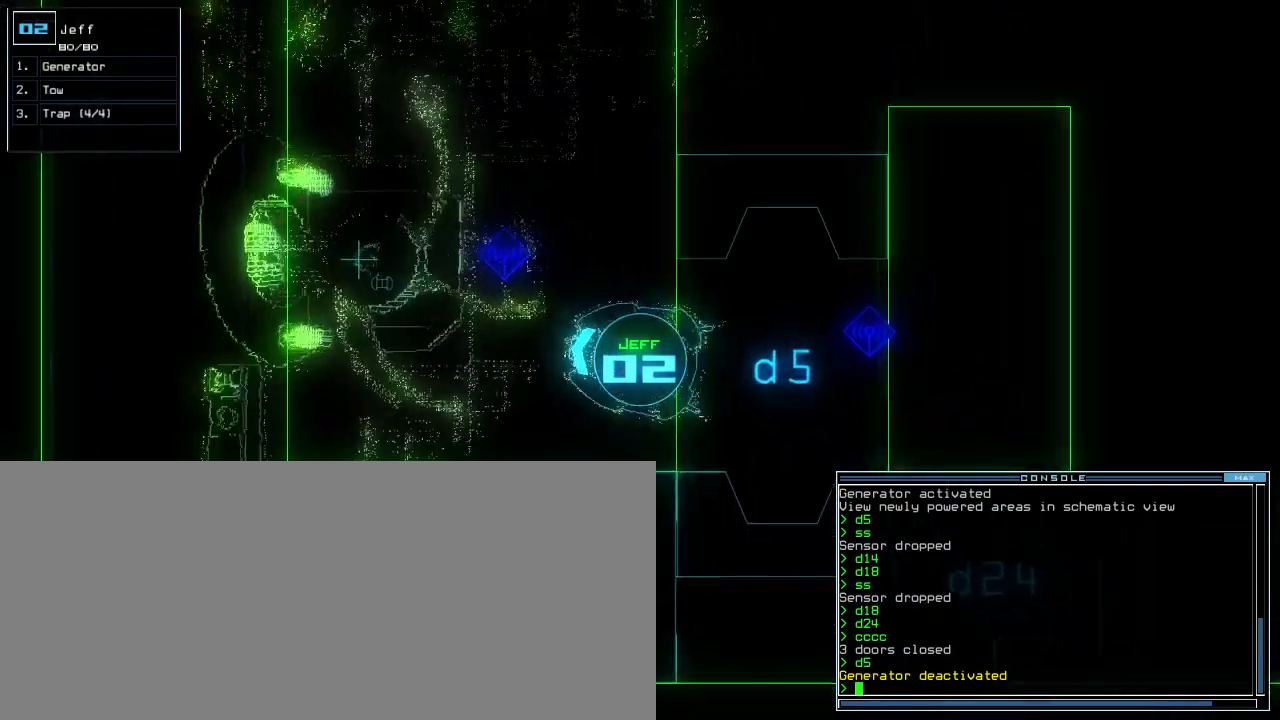
{"keys": [], "events": [[80, "left", "up"], [360, "quote", "down"], [500, "down", "up"], [500, "quote", "up"]]}
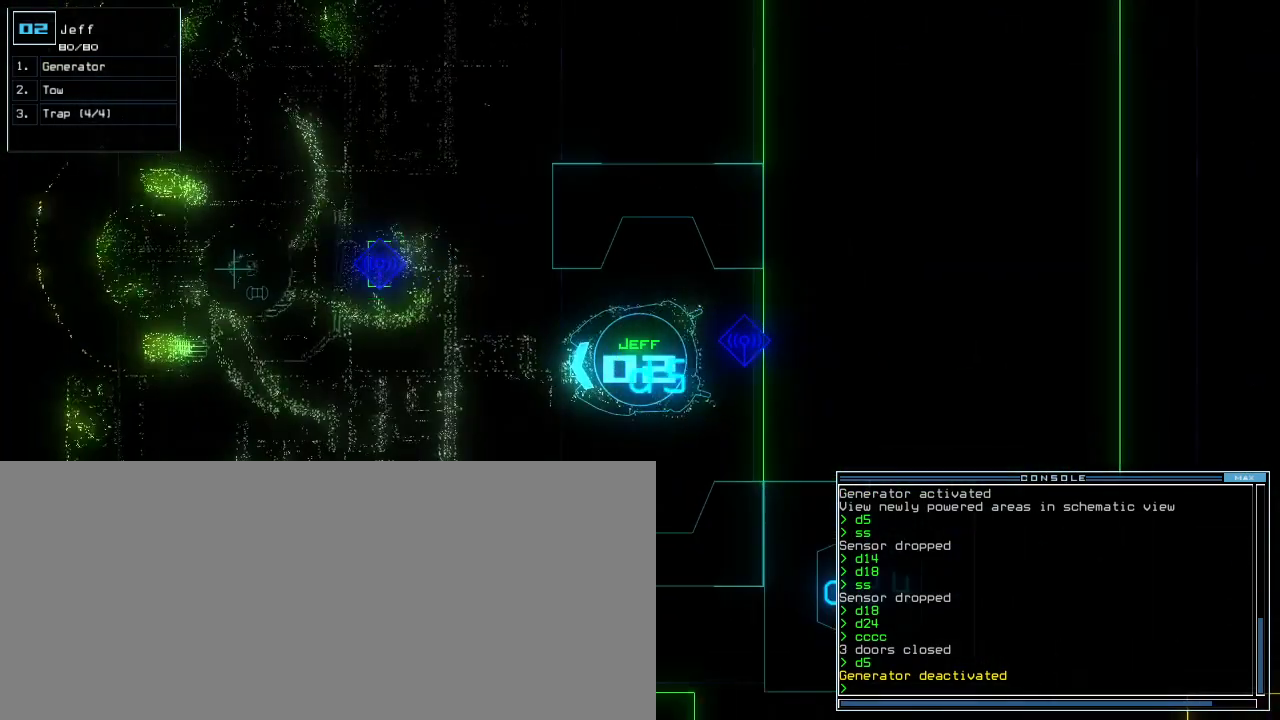
{"keys": [], "events": [[100, "space", "down"], [200, "space", "up"]]}
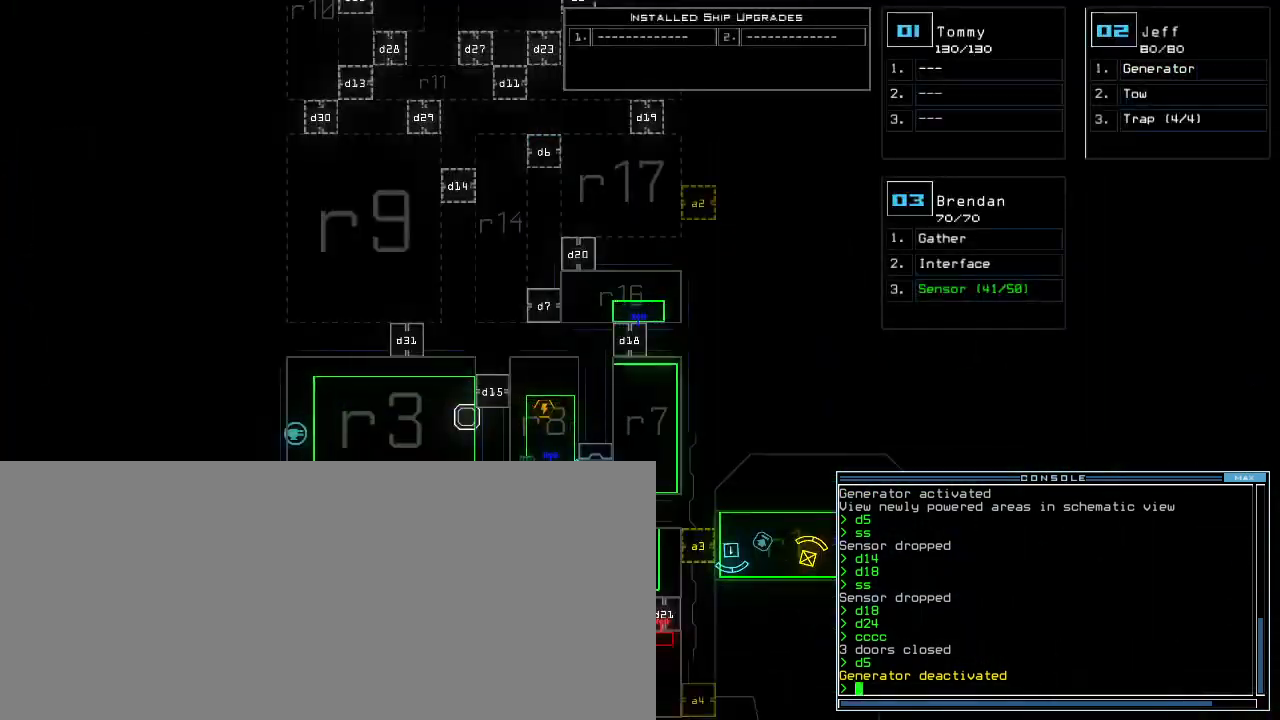
{"keys": ["semicolon"], "events": [[300, "2", "down"], [300, "down", "down"], [320, "semicolon", "down"], [340, "2", "up"], [380, "down", "up"]]}
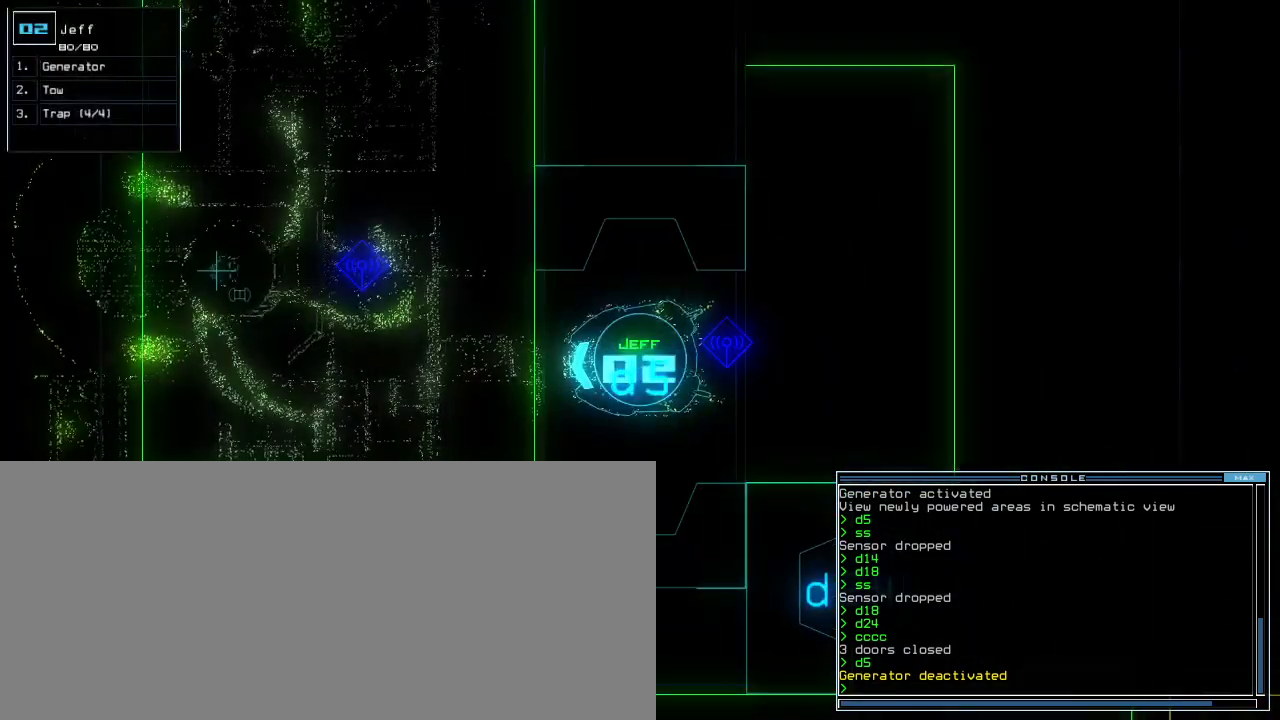
{"keys": [], "events": [[100, "right", "down"], [140, "right", "up"], [360, "space", "down"], [380, "semicolon", "up"], [440, "space", "up"]]}
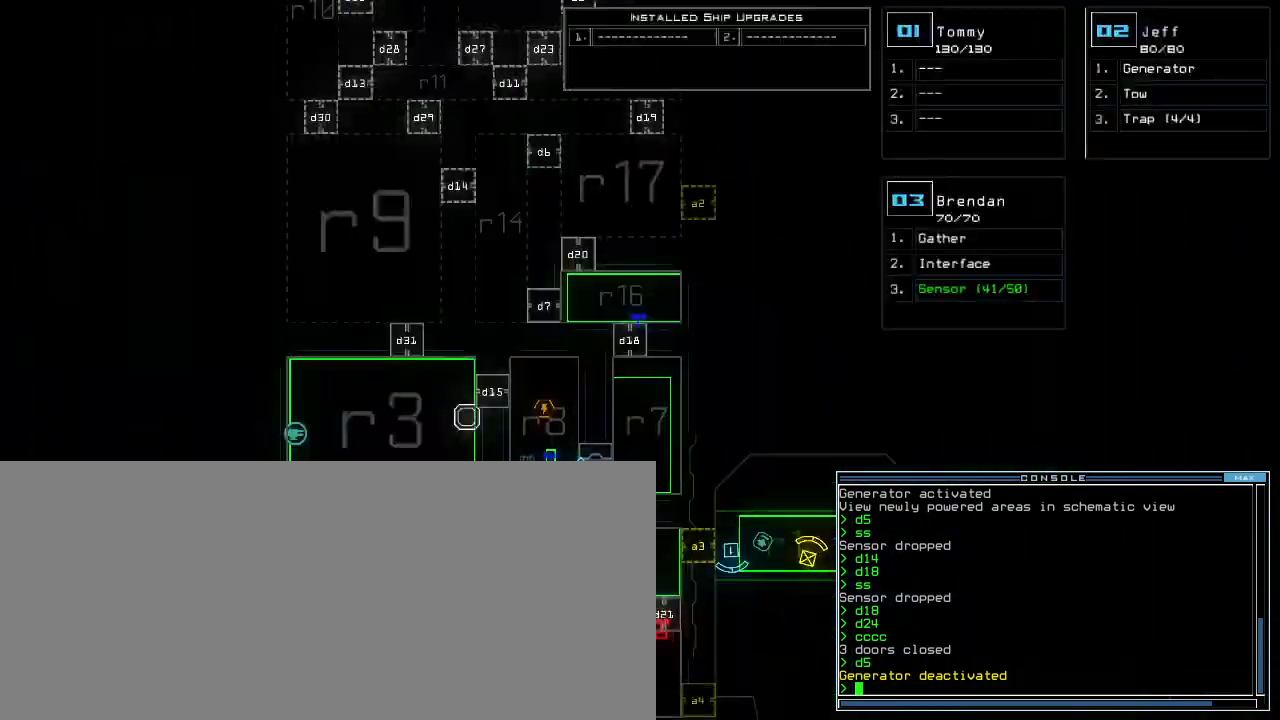
{"keys": [], "events": []}
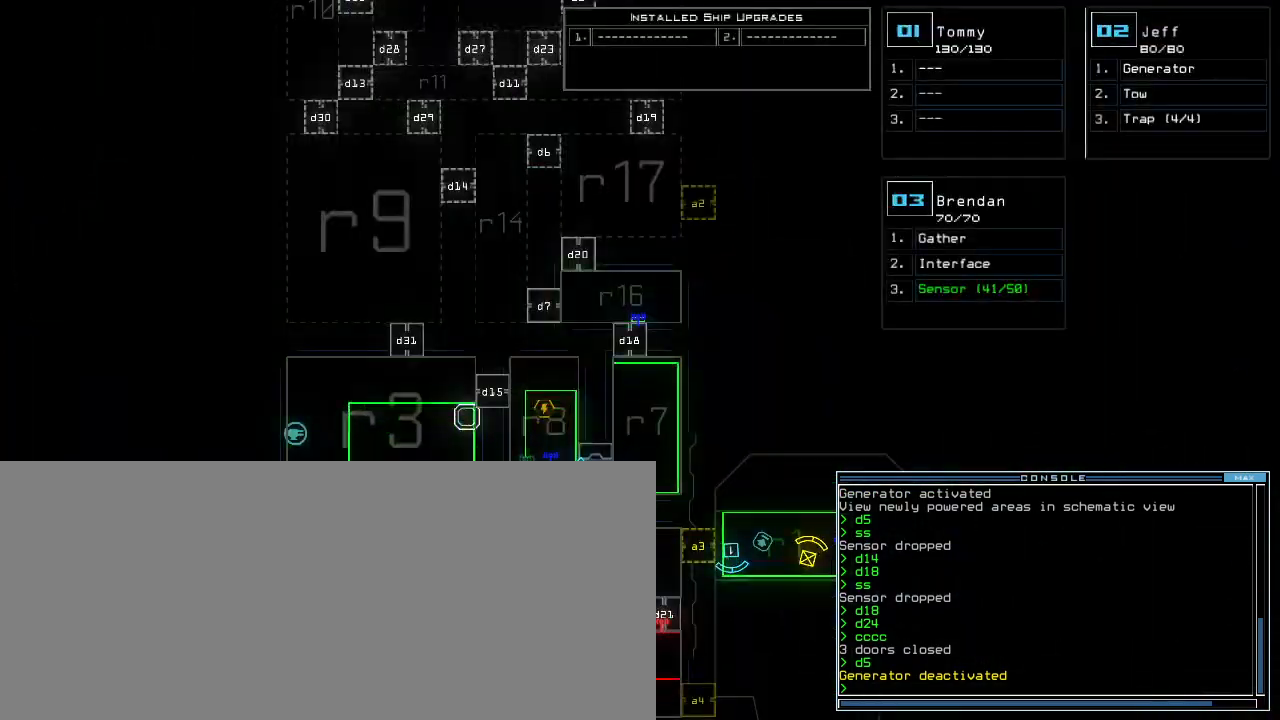
{"keys": [], "events": [[60, "right", "down"], [380, "3", "down"], [440, "3", "up"], [480, "right", "up"]]}